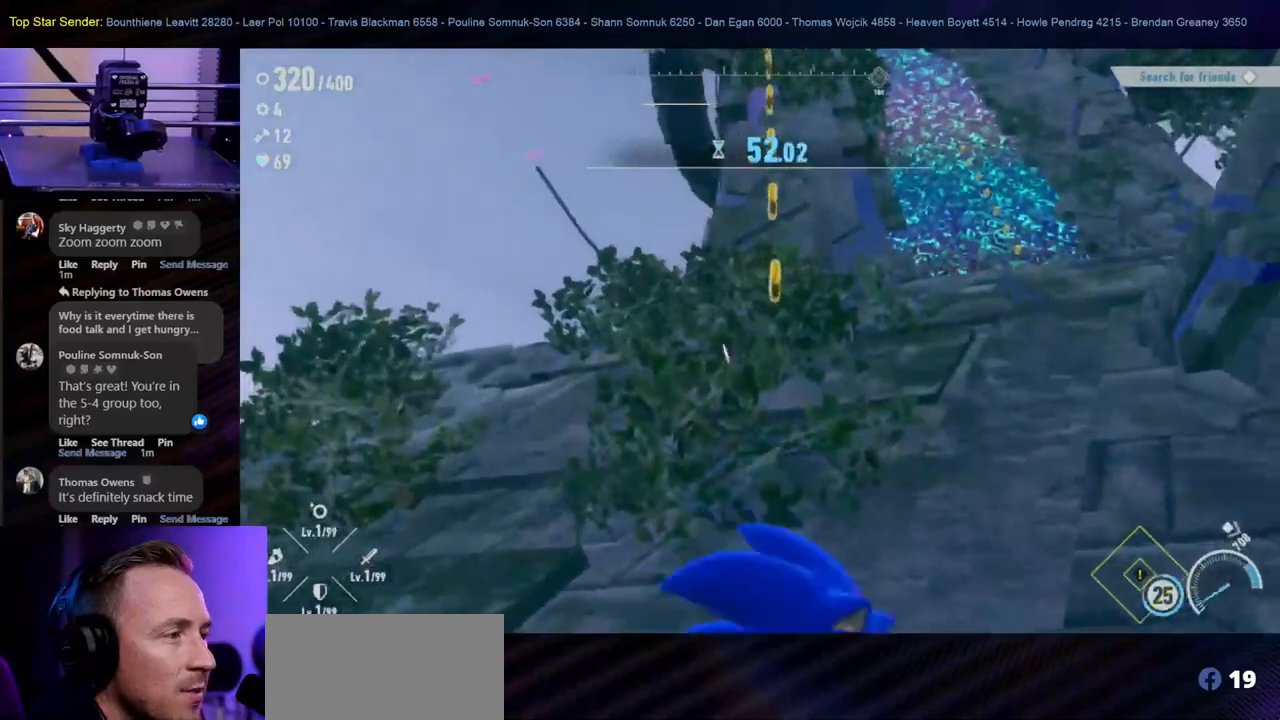
Gameplay with a controller (Nintendo layout); each line is a JSON object with the inputs held at the frame after it (dt_ms = milliseconds from this image to that frame). "events" lists button and stick changes between this image and that frame as [ms after this image, input, new state], when the widget could be followed in between. Not read: HOME L1 L2 L3 R2 R3.
{"dt_ms": 500, "buttons": [], "left_stick": "up", "right_stick": "center", "events": []}
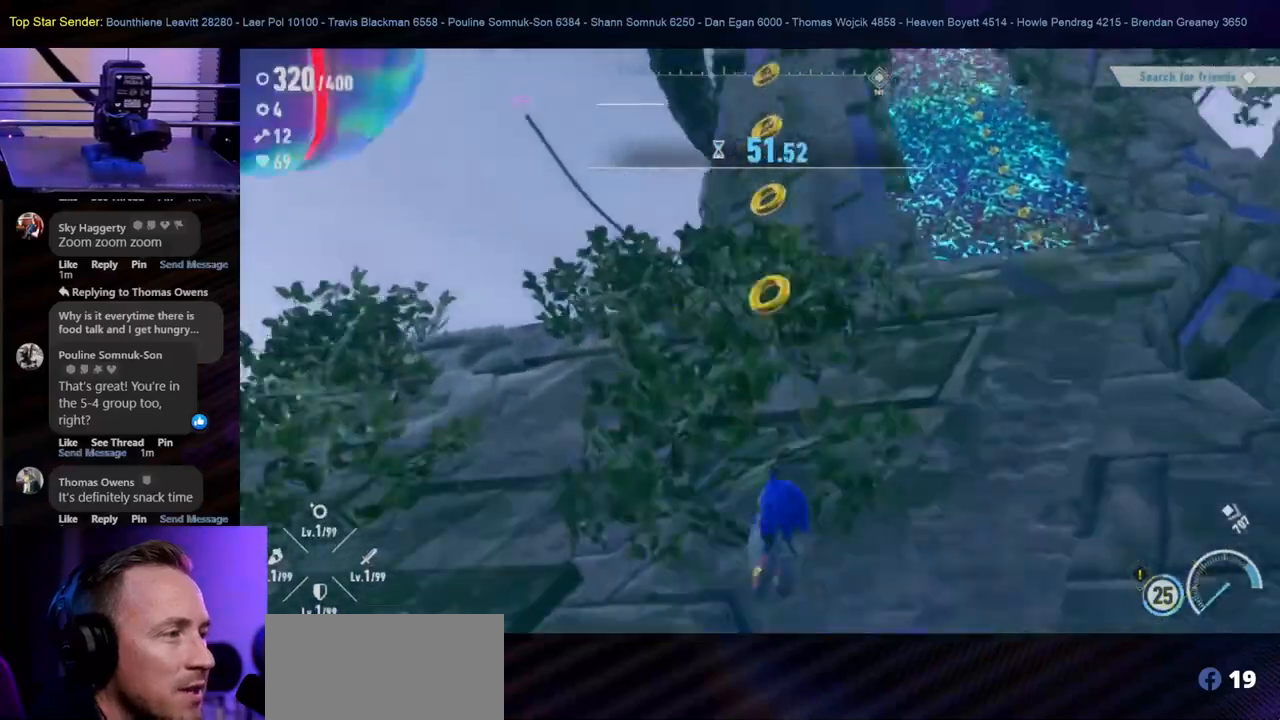
{"dt_ms": 1000, "buttons": [], "left_stick": "center", "right_stick": "center"}
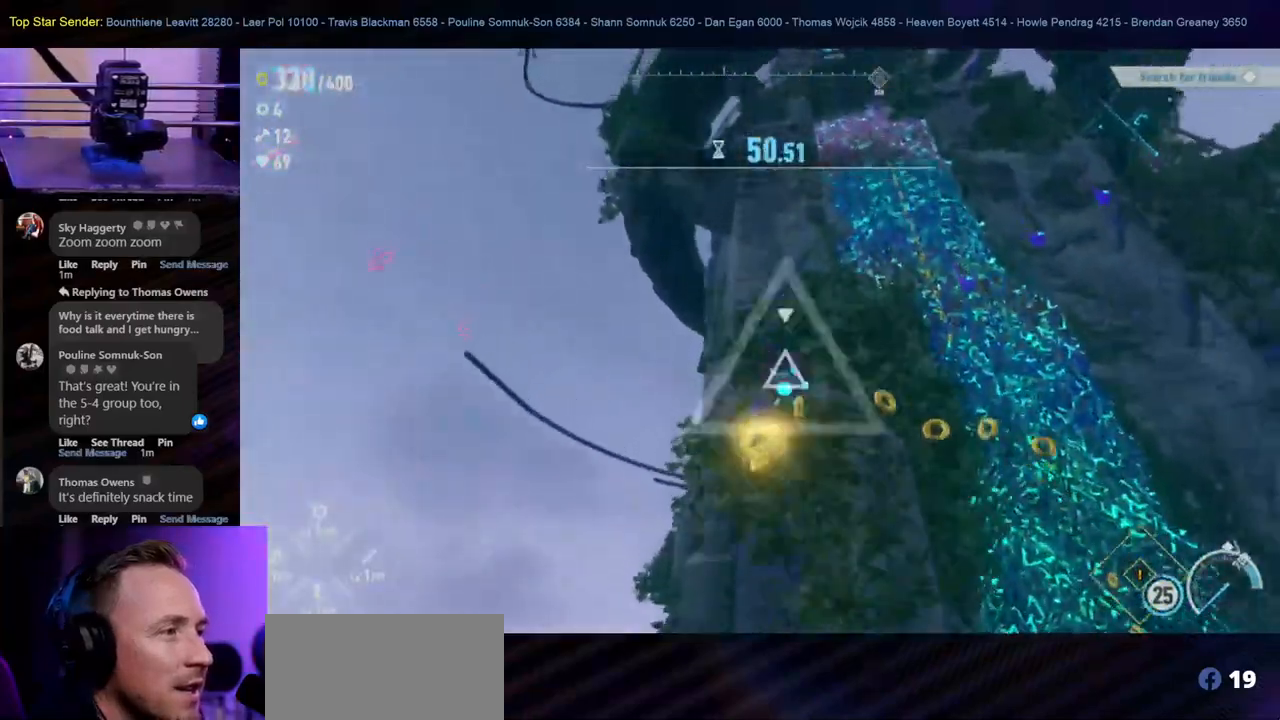
{"dt_ms": 500, "buttons": ["Y"], "left_stick": "center", "right_stick": "center", "events": [[50, "left_stick", "up"], [150, "R1", "down"], [250, "R1", "up"], [467, "left_stick", "center"], [483, "Y", "down"]]}
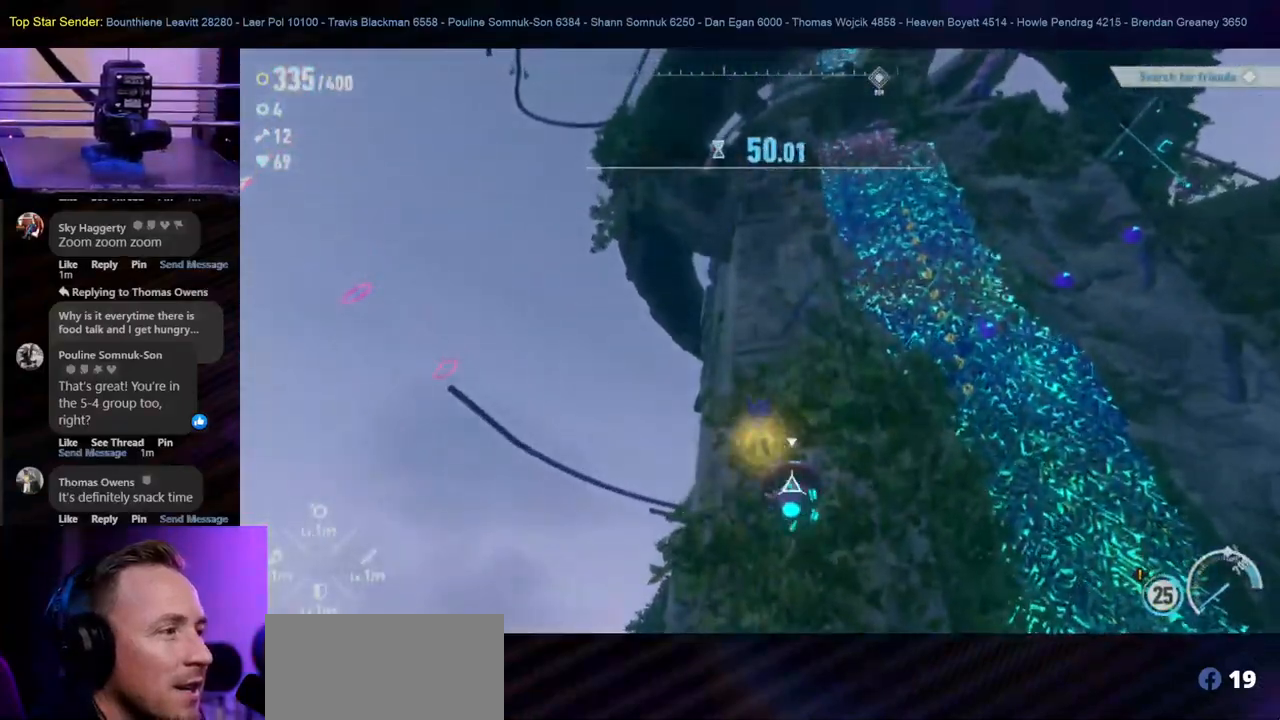
{"dt_ms": 500, "buttons": [], "left_stick": "center", "right_stick": "center", "events": [[100, "Y", "up"], [183, "Y", "down"], [283, "Y", "up"], [400, "Y", "down"], [500, "Y", "up"]]}
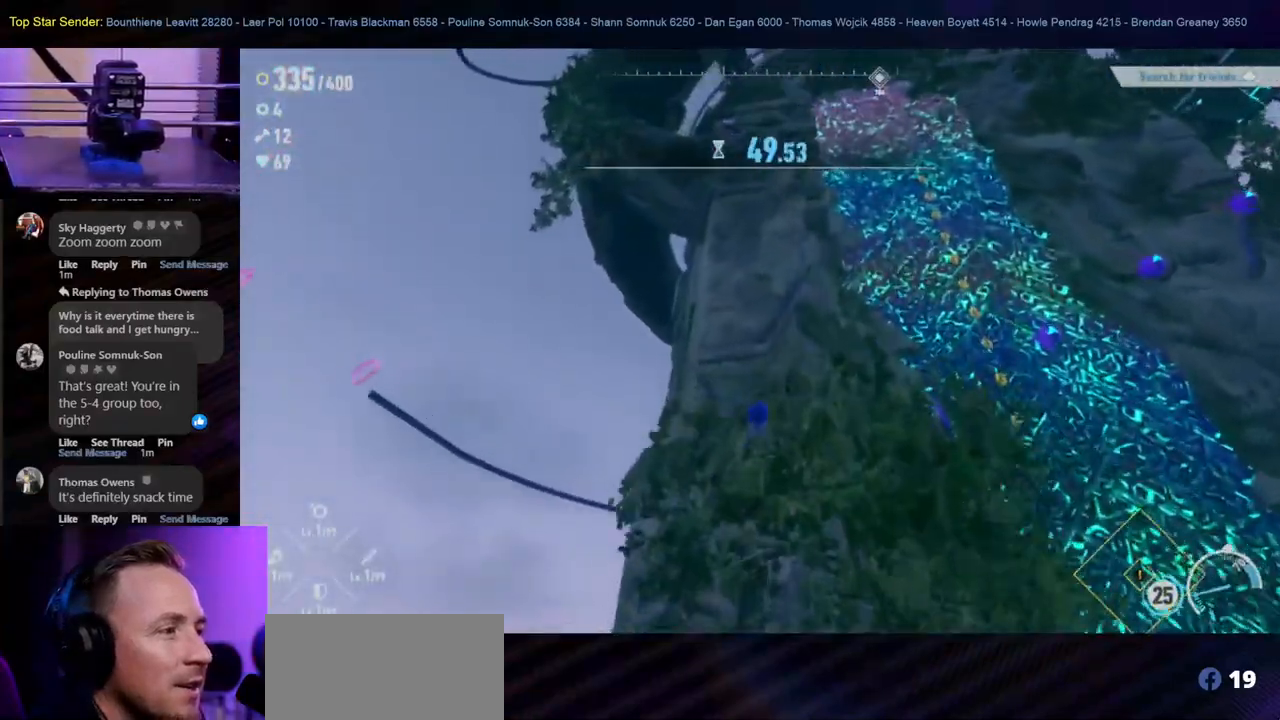
{"dt_ms": 500, "buttons": [], "left_stick": "up-right", "right_stick": "center"}